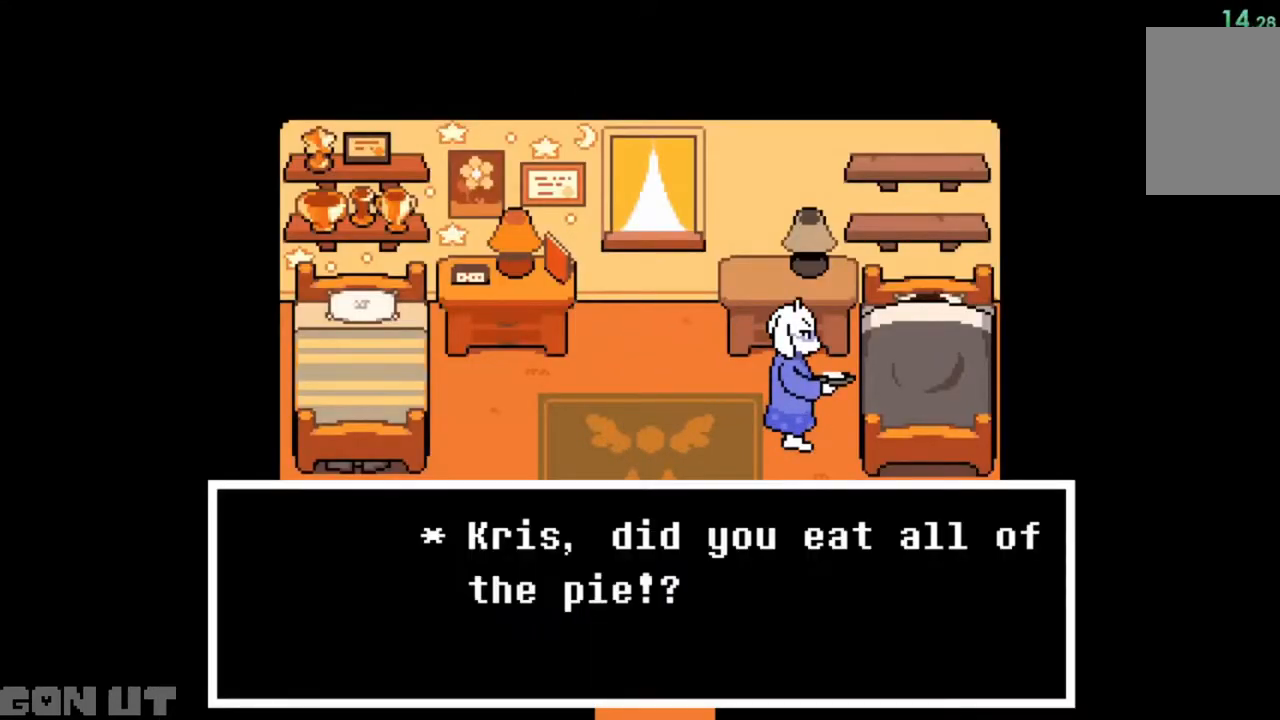
Gameplay with keyboard; each line is a JSON object with the keys held at the frame after it. "events" lists presses ("down") and releases ("up") of "c", "down", "left", "right", "up", "x" and "z" between this image and that frame as [ms after this image, input, new state], when the widget could be followed in between. No other keys are recorded. Mouse input is not recorded.
{"keys": ["c"], "events": []}
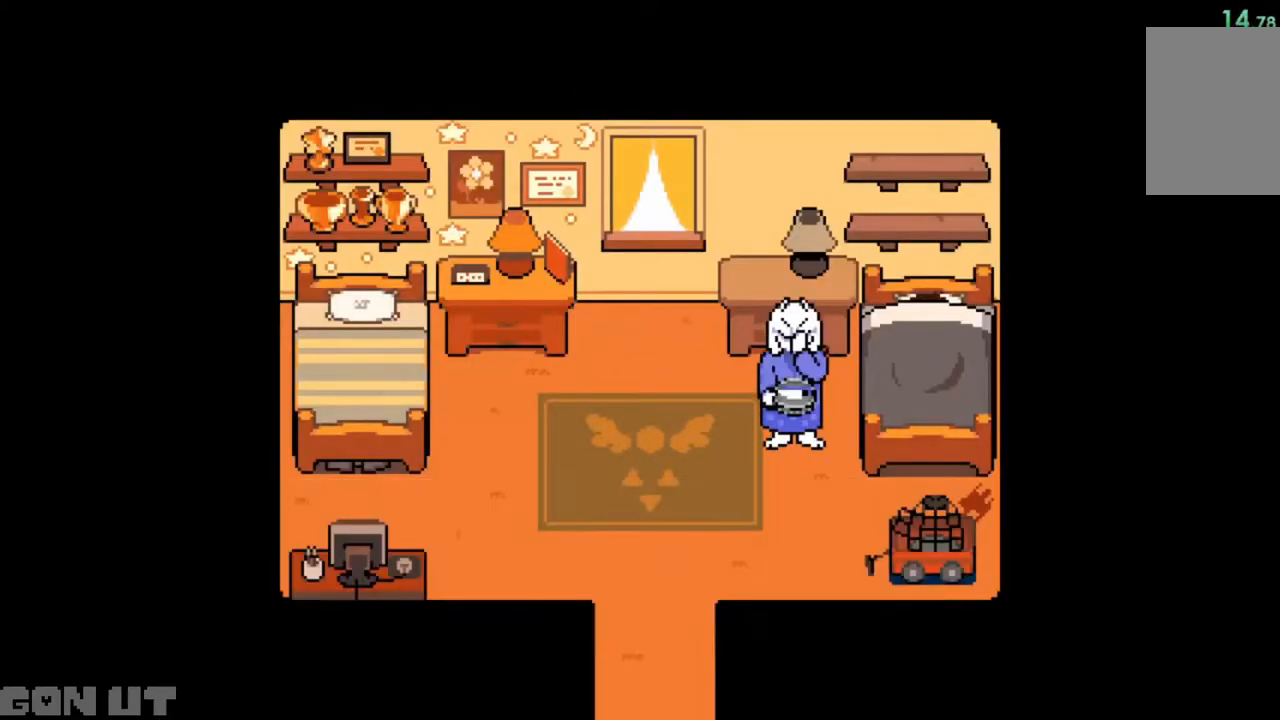
{"keys": ["c"], "events": []}
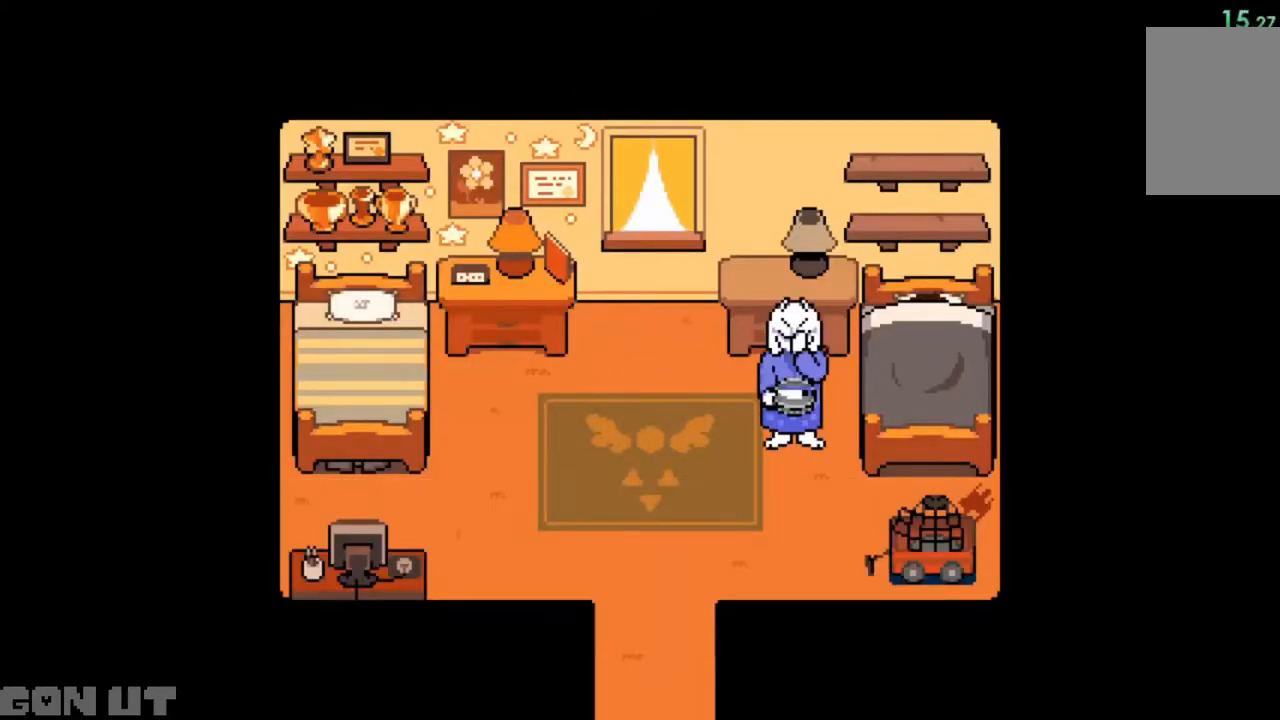
{"keys": ["c"], "events": []}
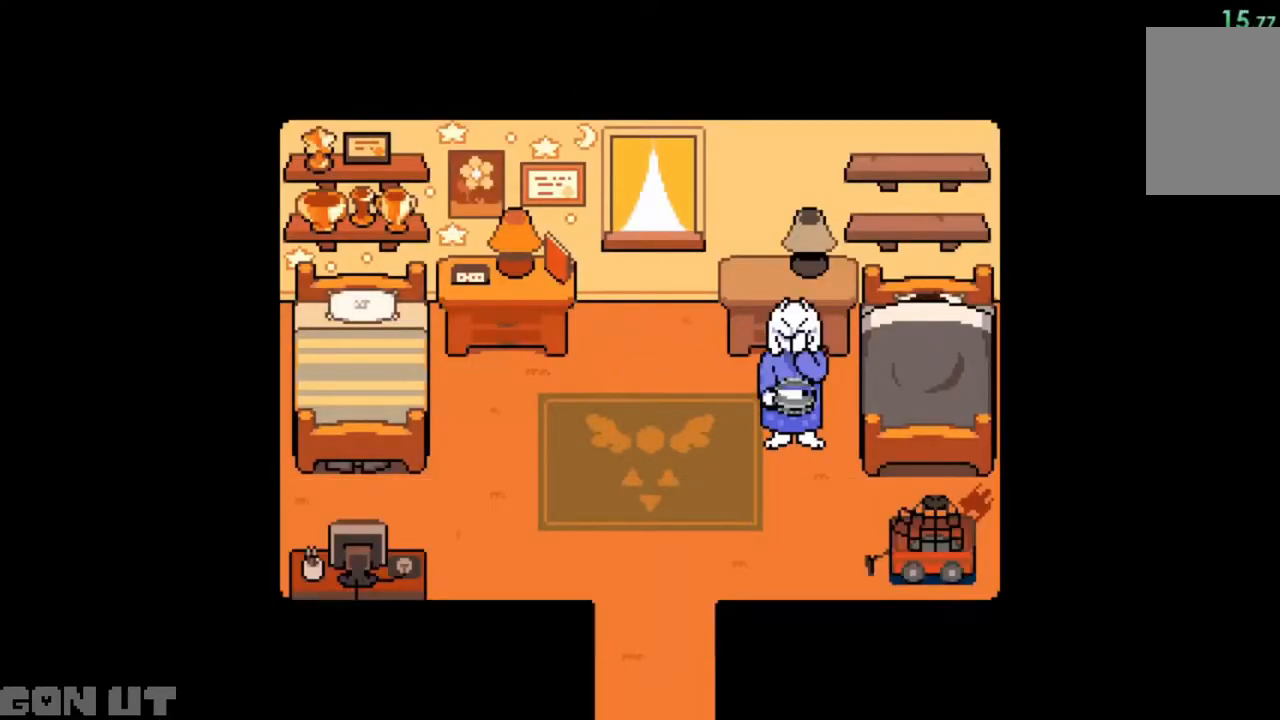
{"keys": ["c", "right"], "events": [[17, "right", "down"]]}
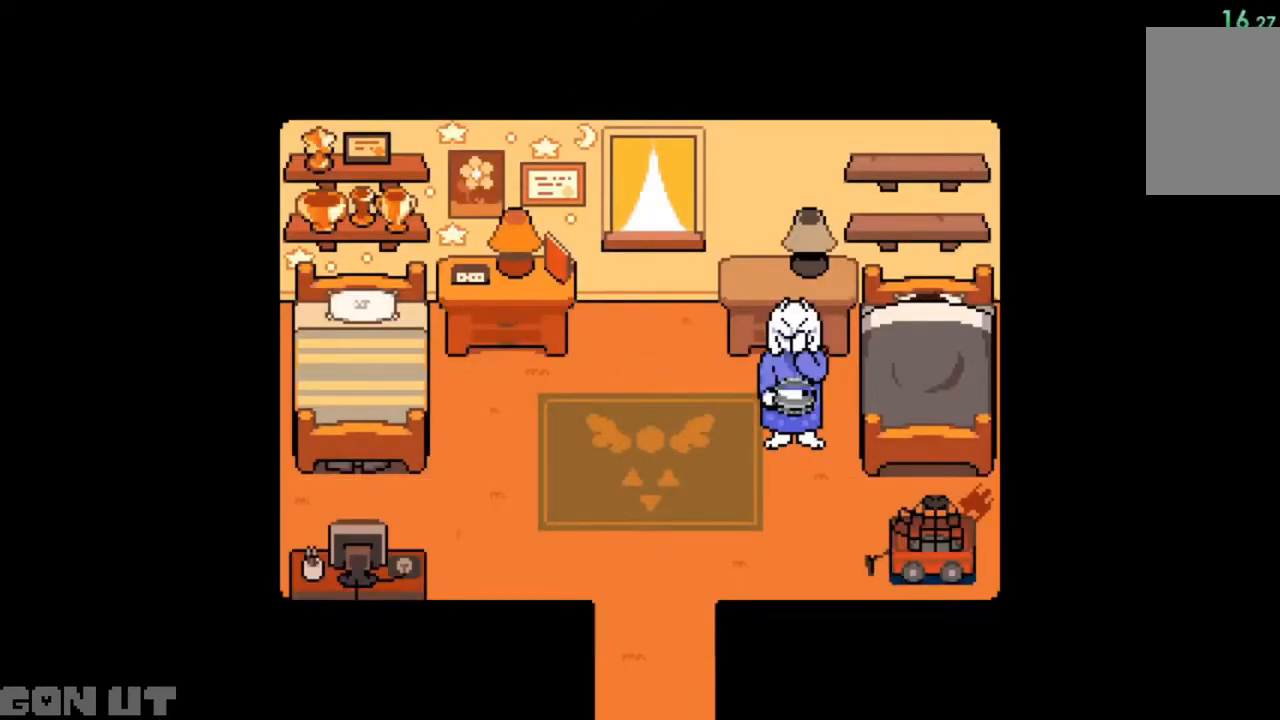
{"keys": ["c"], "events": [[283, "right", "up"]]}
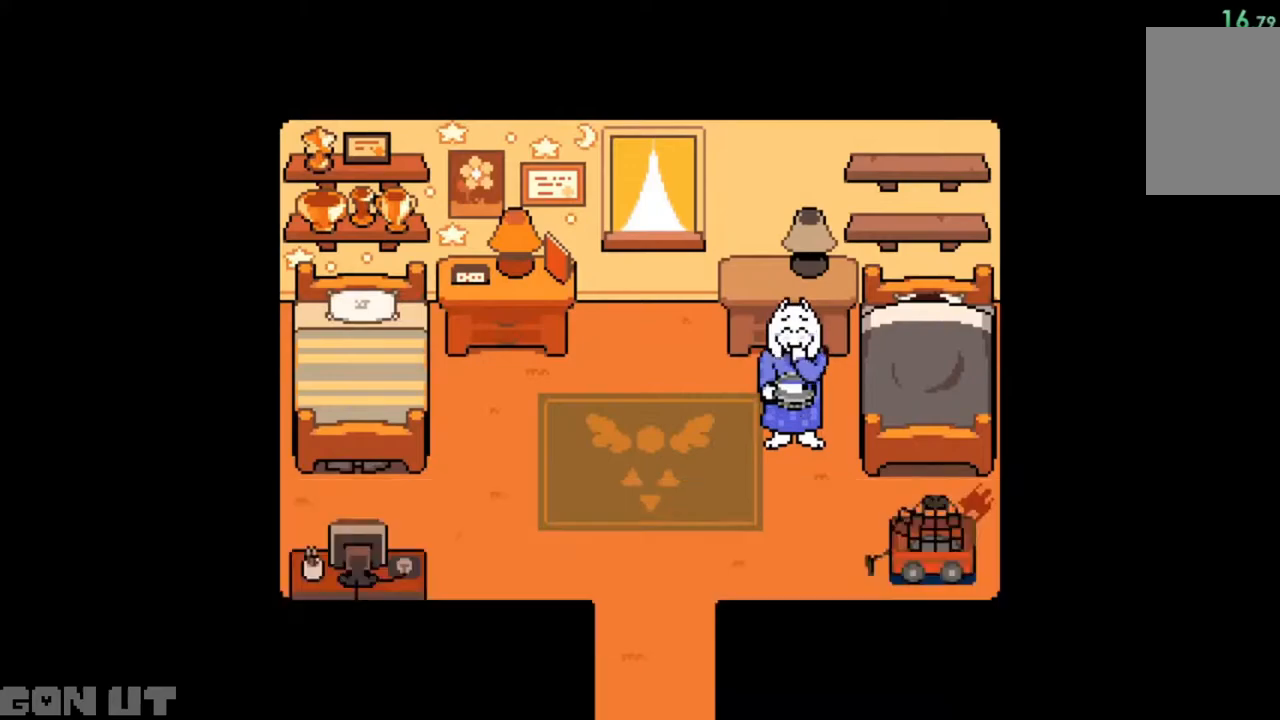
{"keys": ["c", "right"], "events": [[150, "right", "down"]]}
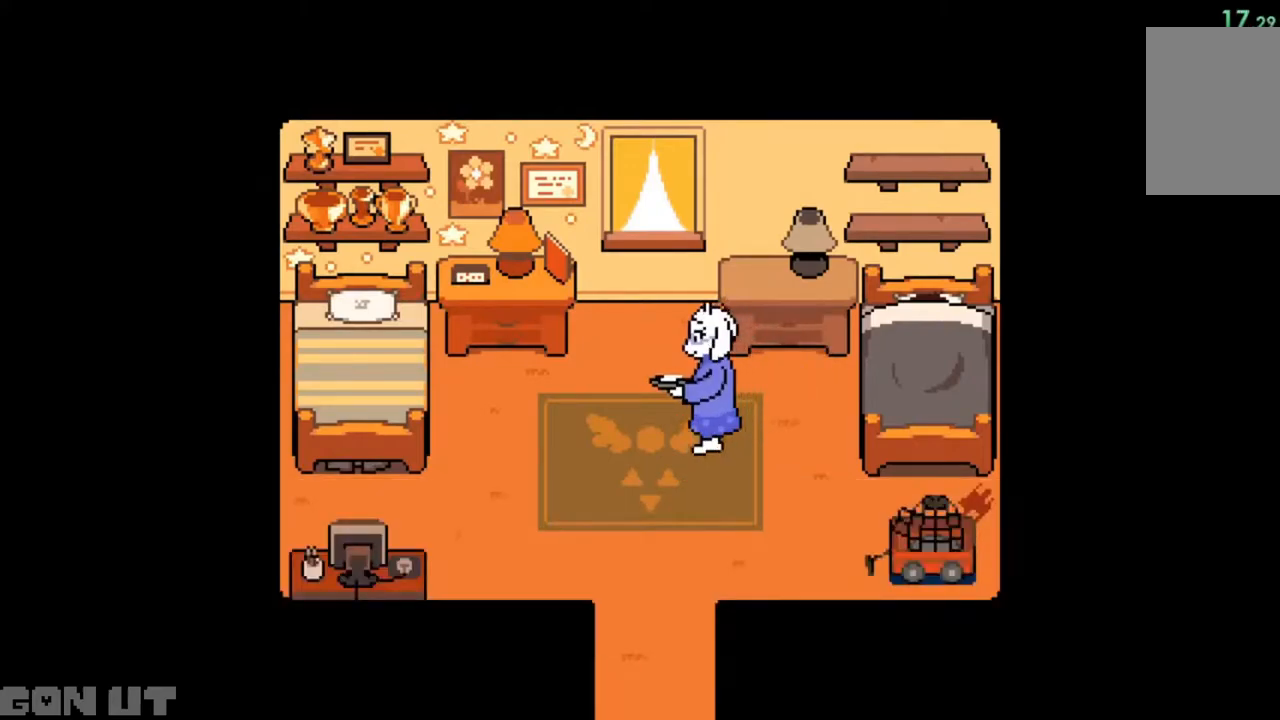
{"keys": ["c", "right"], "events": []}
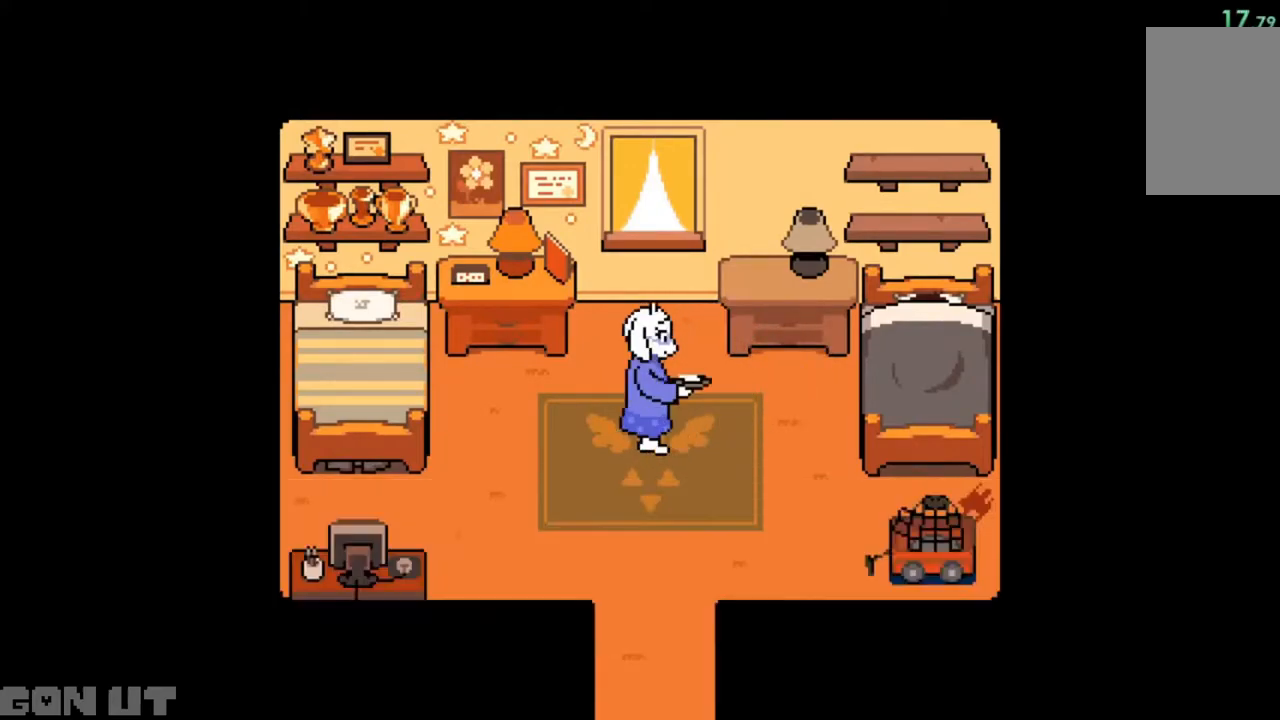
{"keys": ["c", "right"], "events": []}
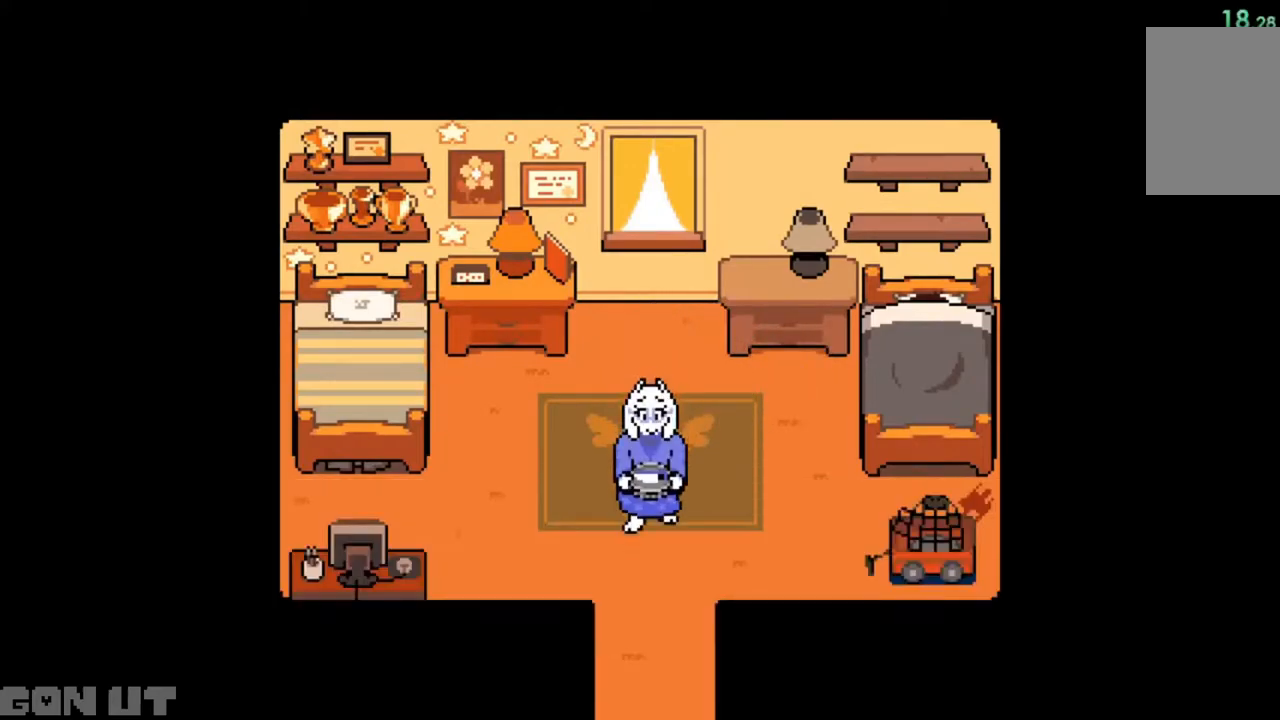
{"keys": ["c"], "events": [[350, "right", "up"]]}
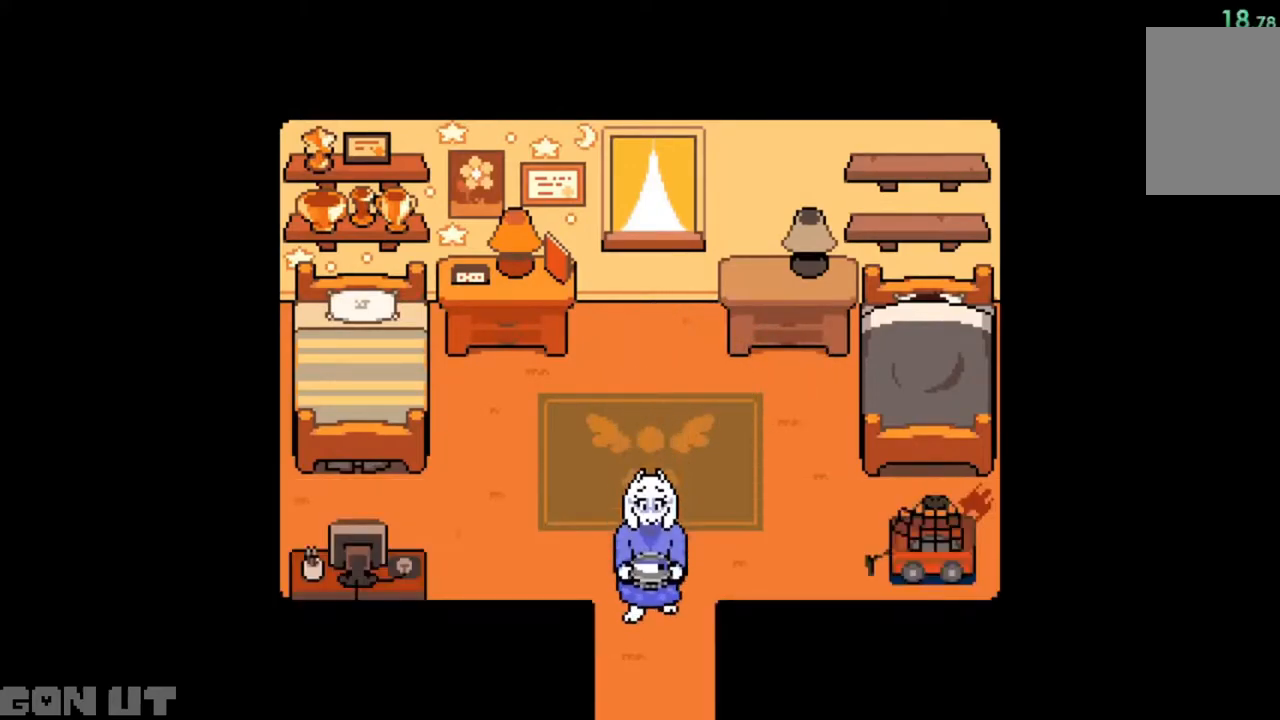
{"keys": ["c", "right"], "events": [[450, "right", "down"]]}
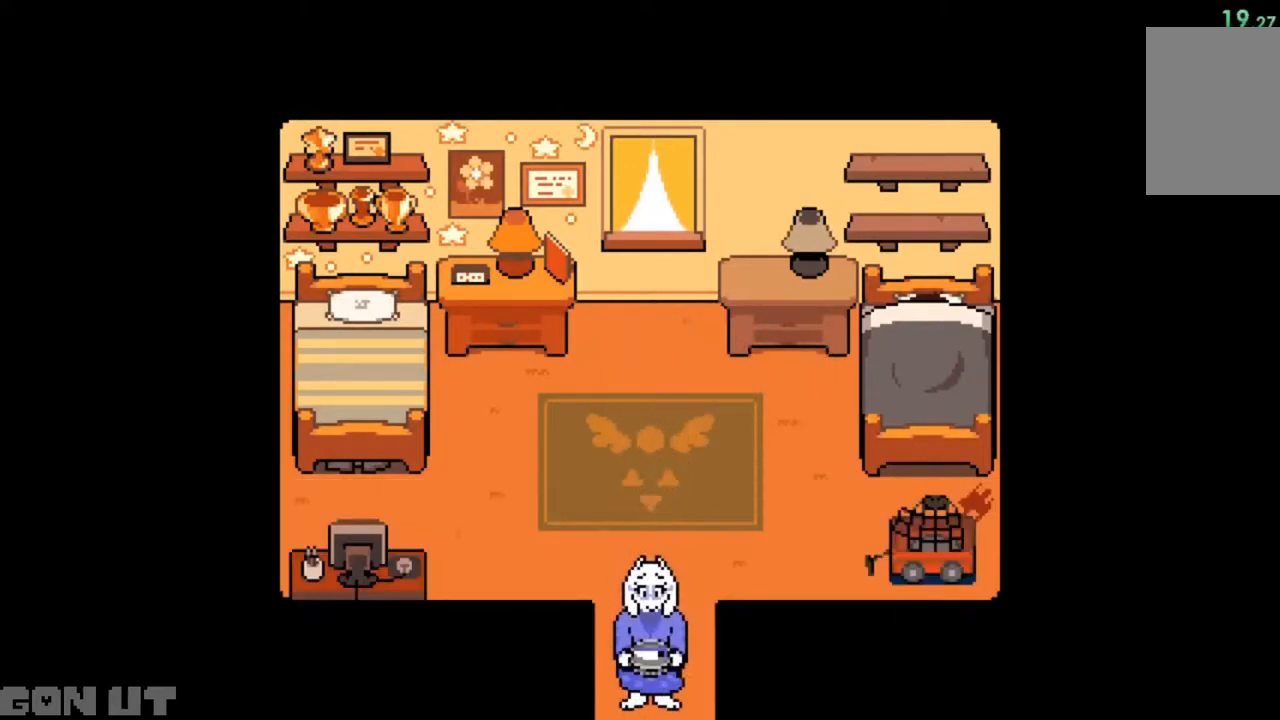
{"keys": ["c", "right"], "events": []}
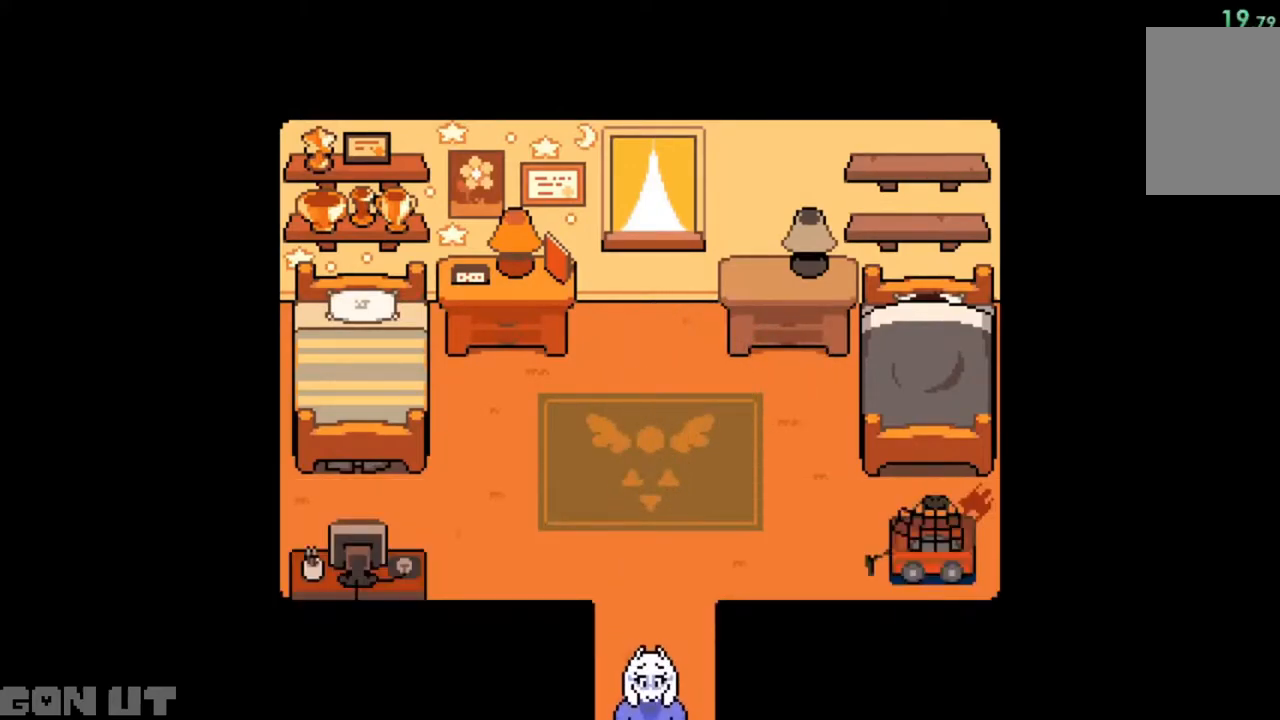
{"keys": ["c"], "events": [[350, "right", "up"]]}
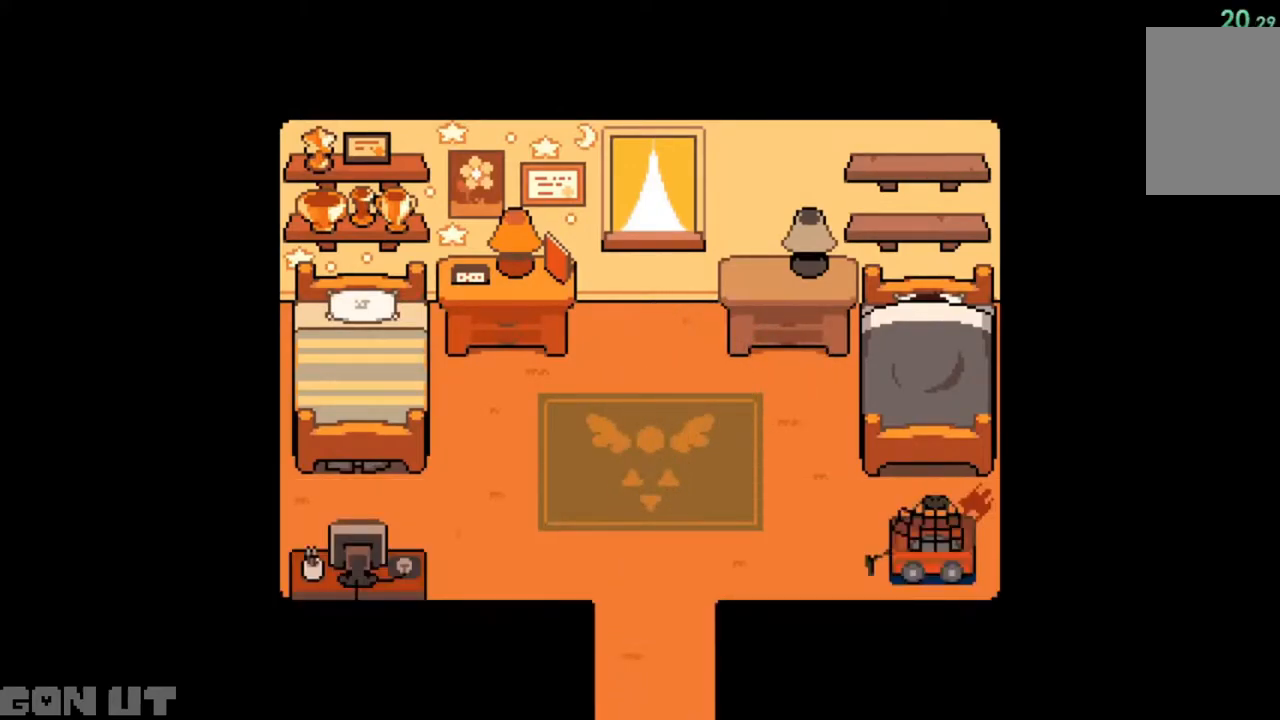
{"keys": ["c"], "events": []}
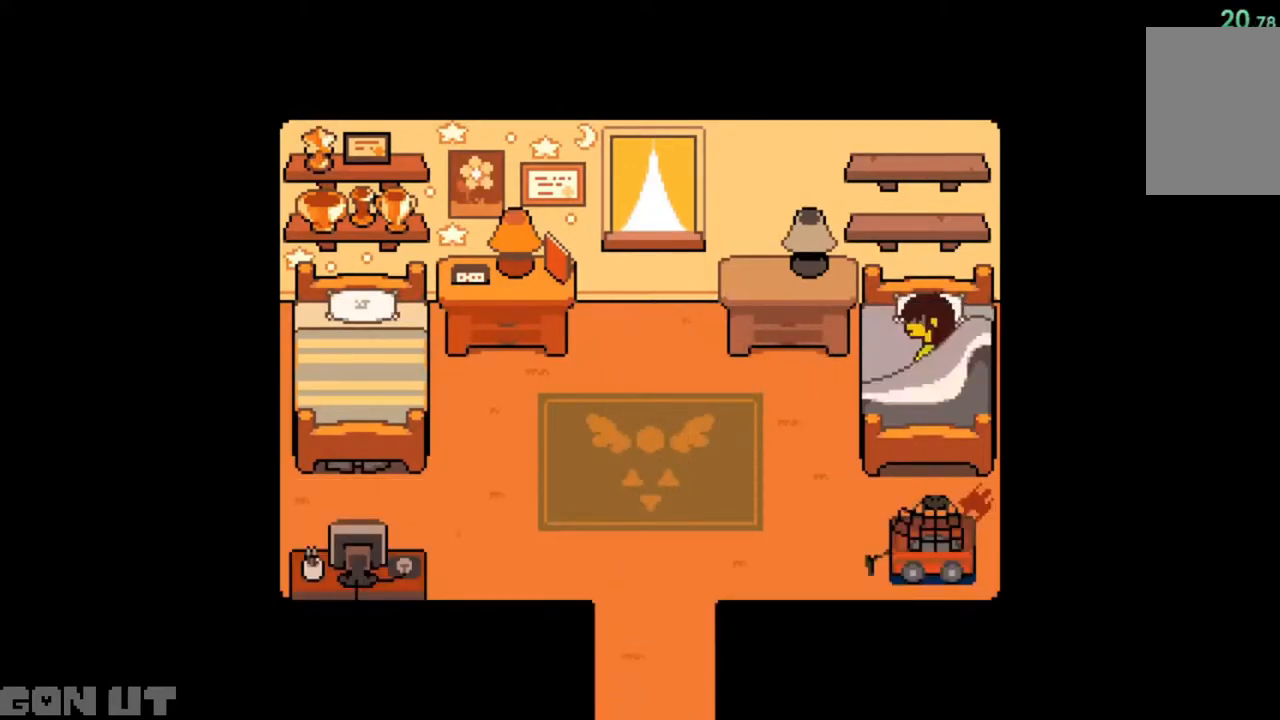
{"keys": ["c"], "events": []}
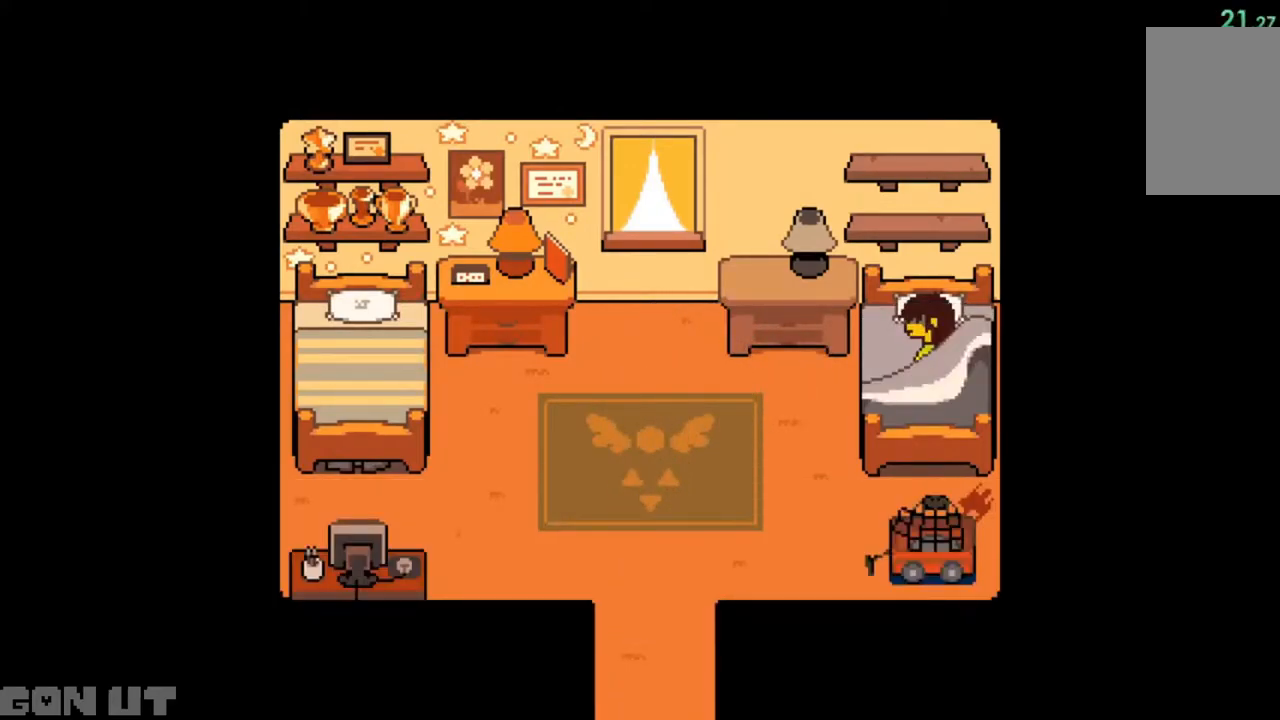
{"keys": ["c", "right"], "events": [[217, "left", "down"], [350, "left", "up"], [350, "right", "down"]]}
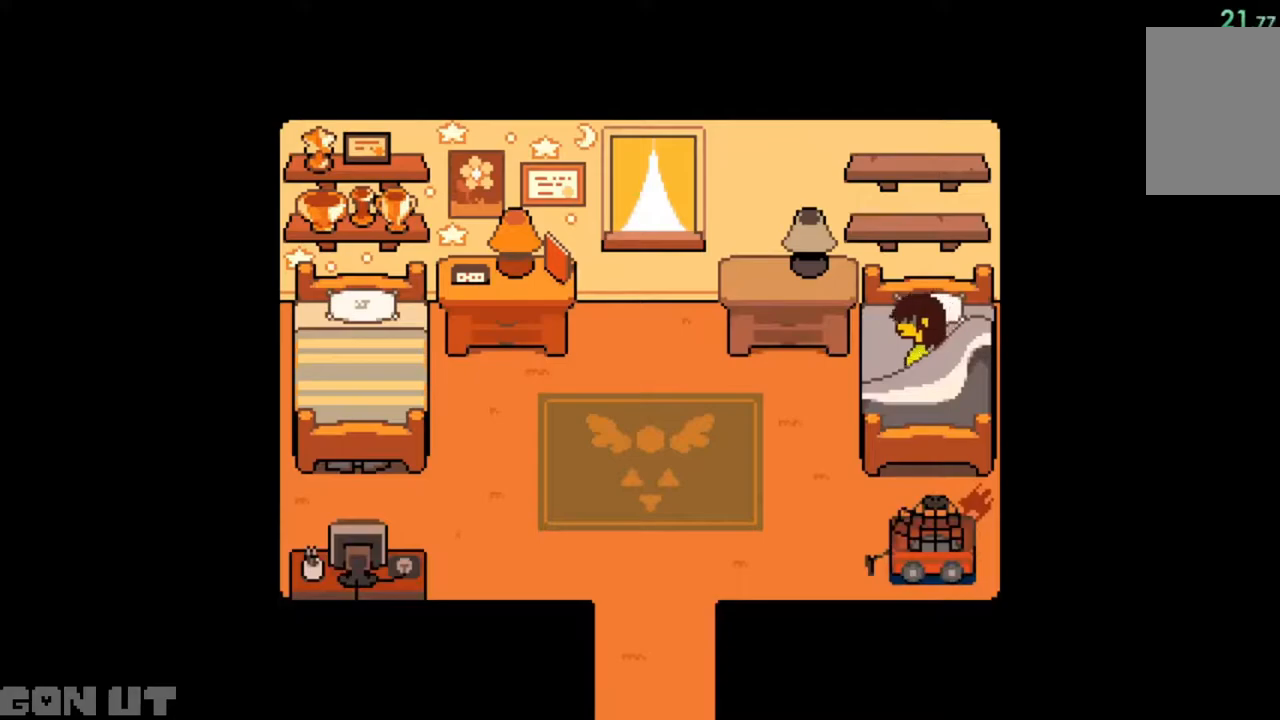
{"keys": ["c", "right"], "events": []}
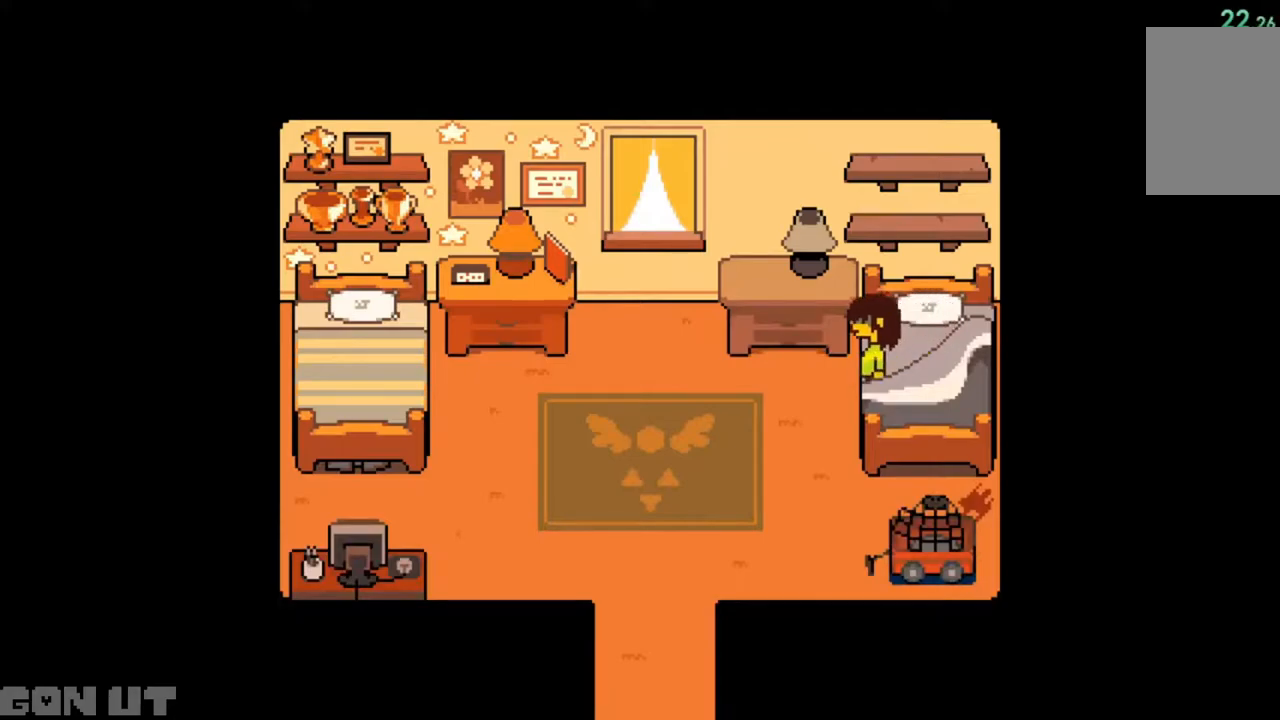
{"keys": ["c", "right"], "events": []}
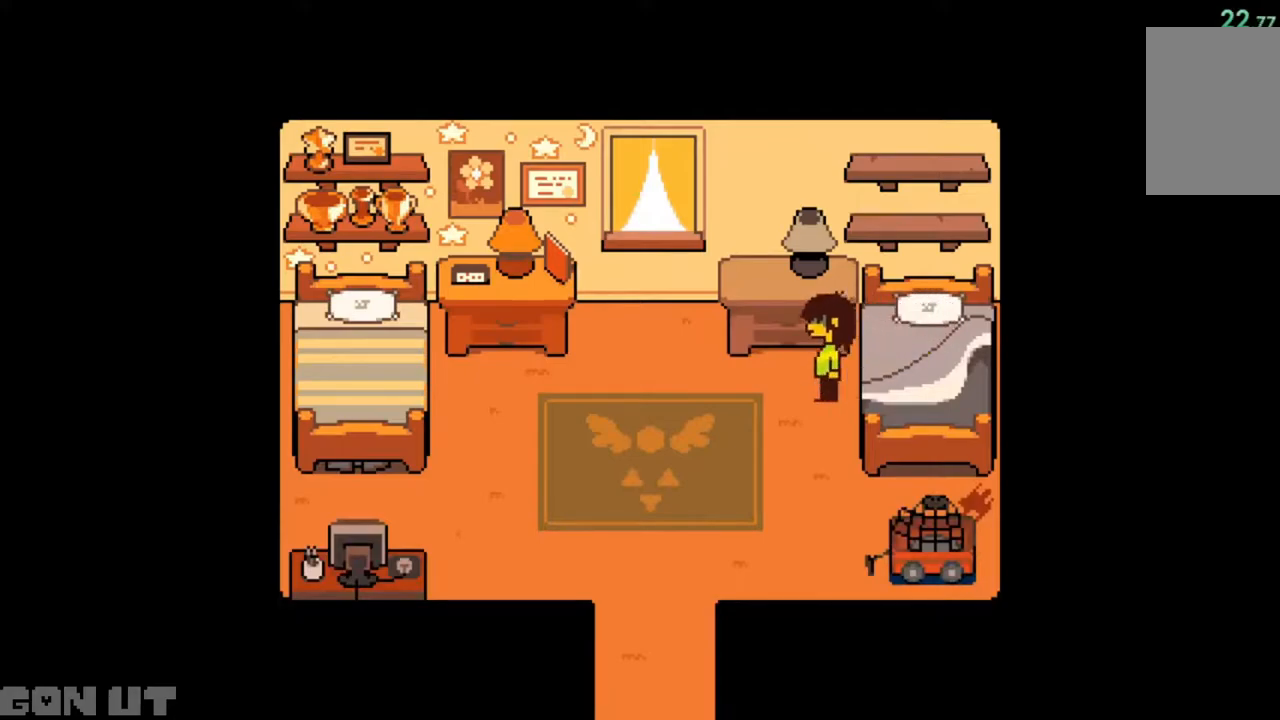
{"keys": ["c", "right"], "events": []}
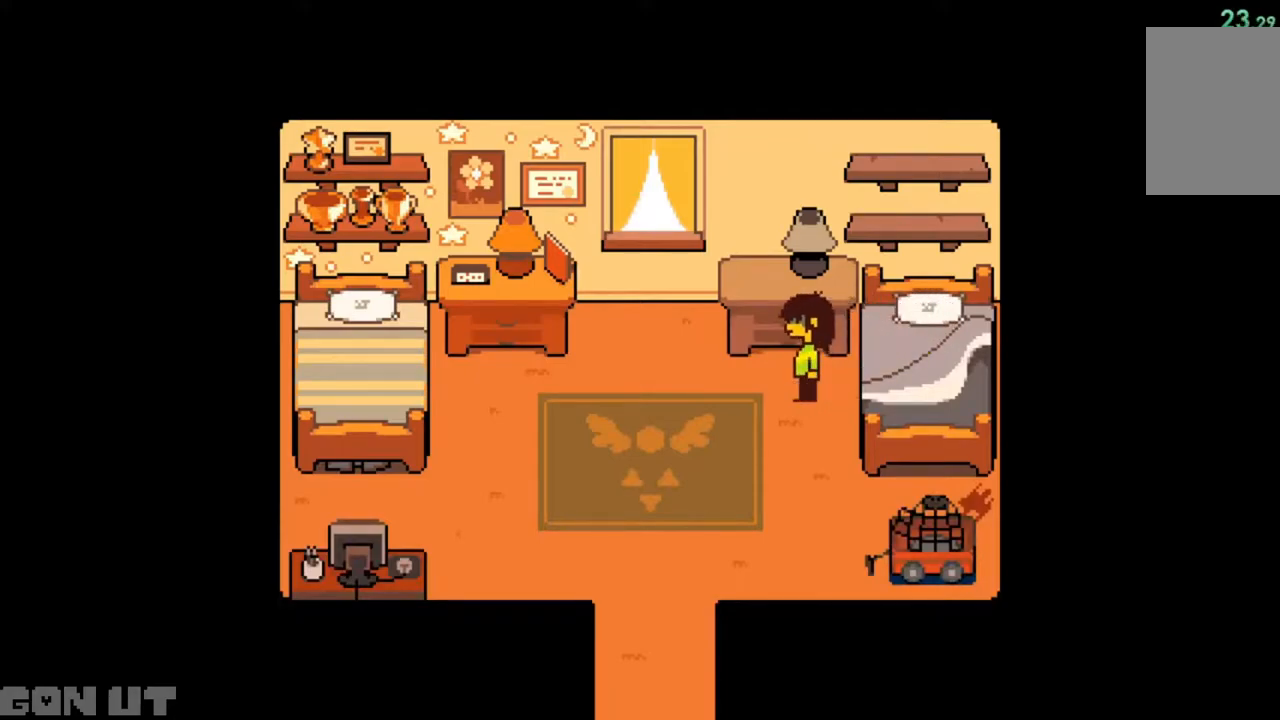
{"keys": ["c", "right"], "events": []}
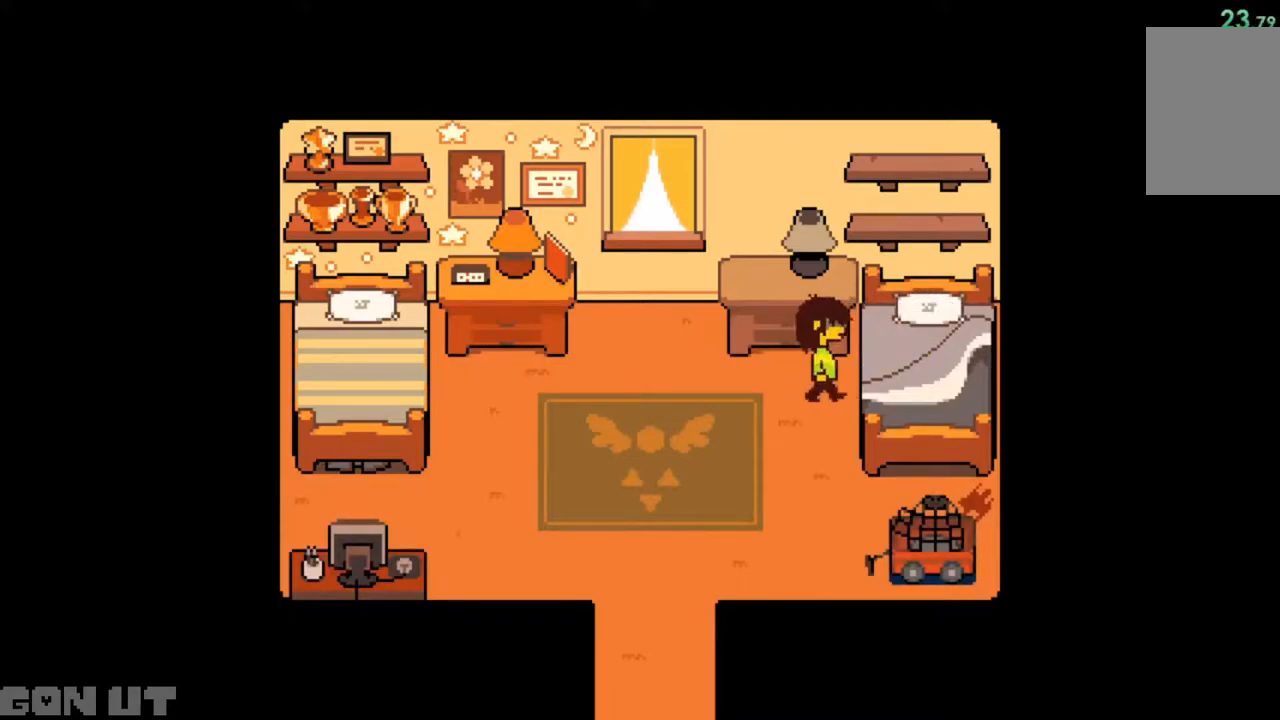
{"keys": ["c", "left"], "events": [[250, "right", "up"], [250, "z", "down"], [317, "z", "up"], [417, "left", "down"]]}
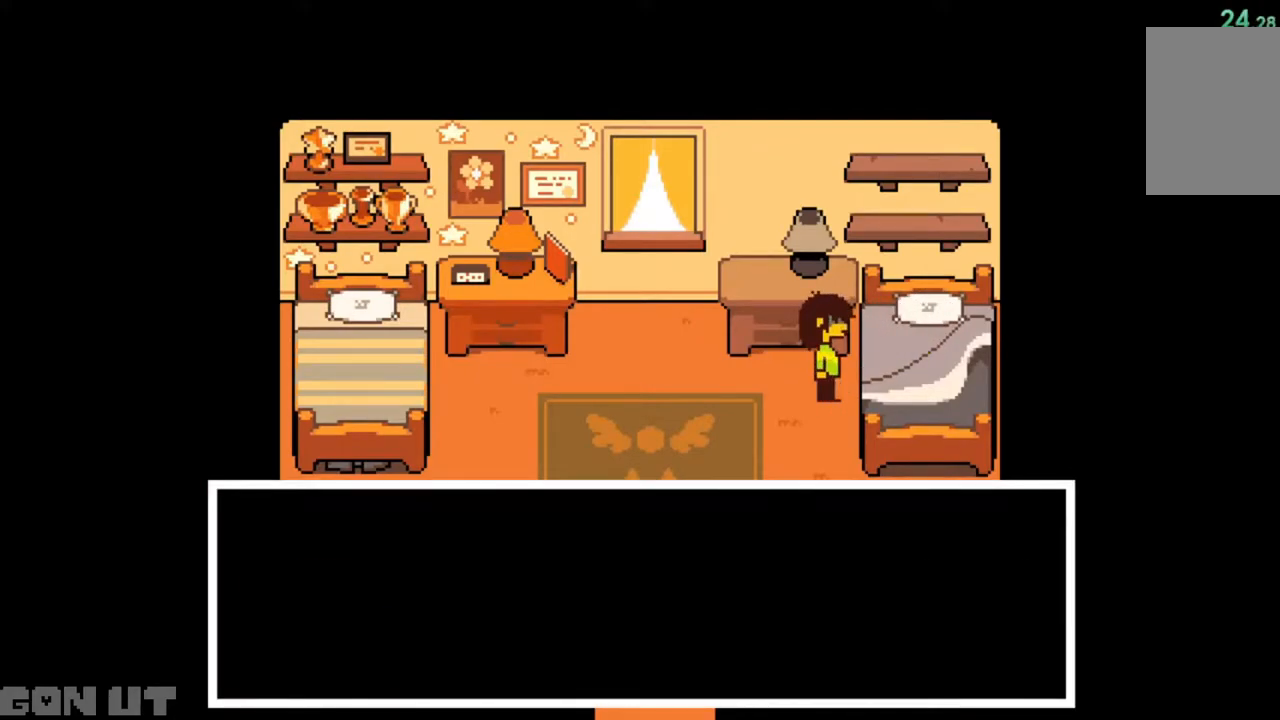
{"keys": ["c"], "events": [[383, "left", "up"], [383, "z", "down"], [483, "z", "up"]]}
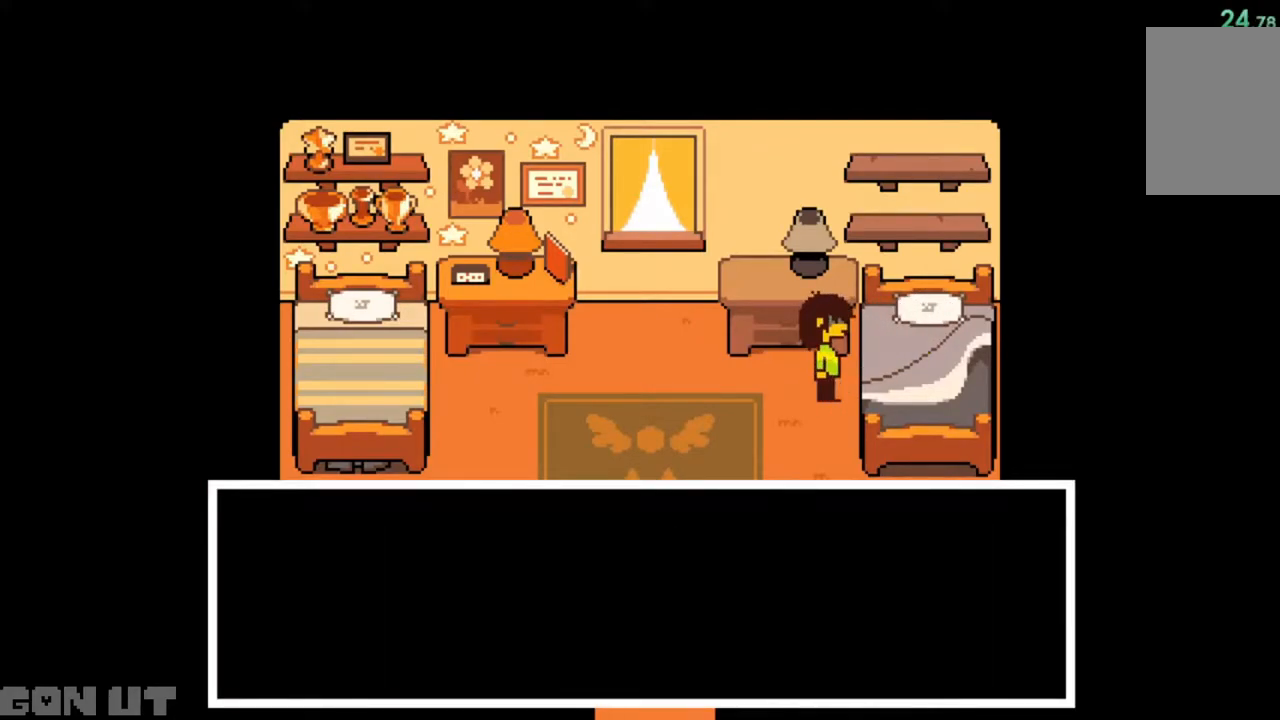
{"keys": ["c"], "events": []}
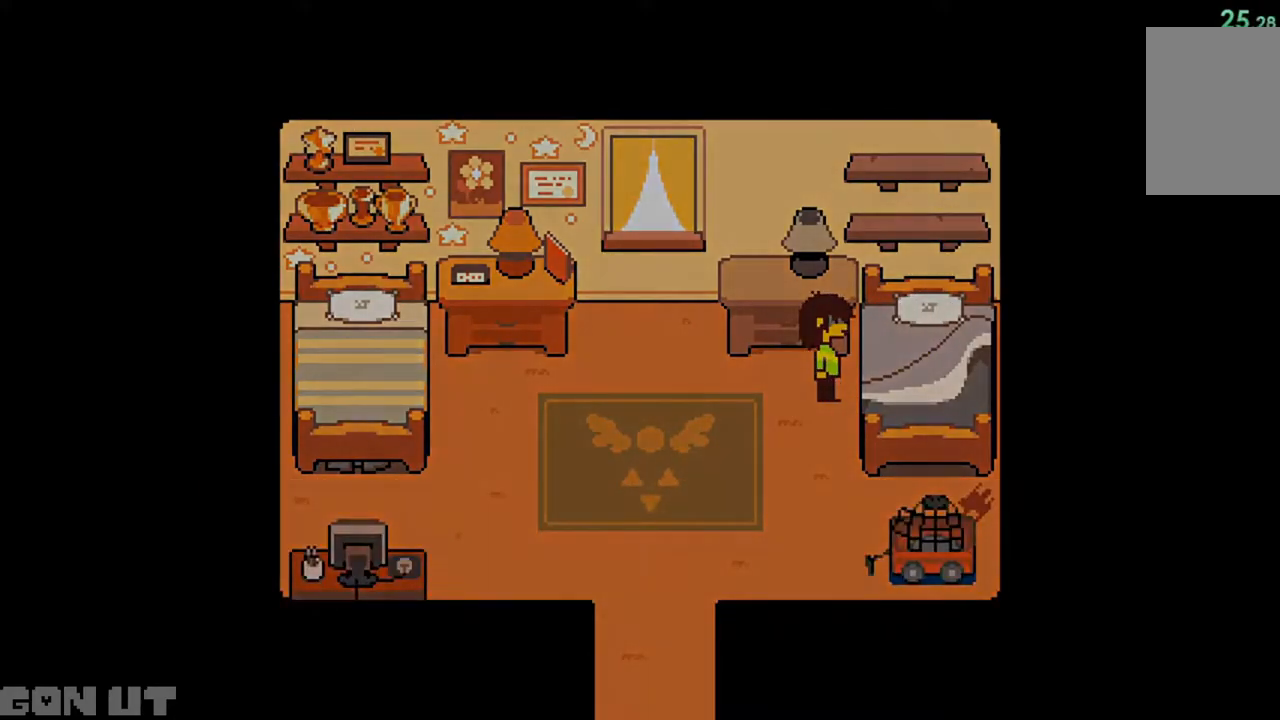
{"keys": ["c"], "events": []}
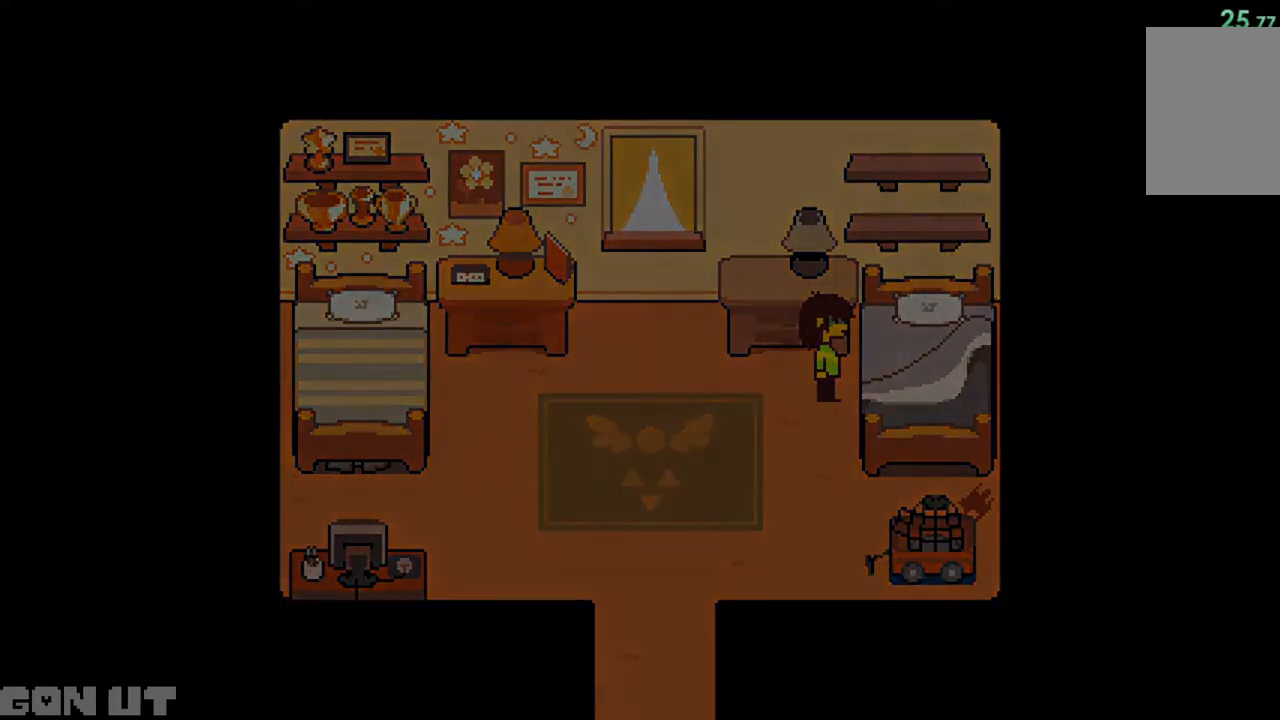
{"keys": ["c"], "events": []}
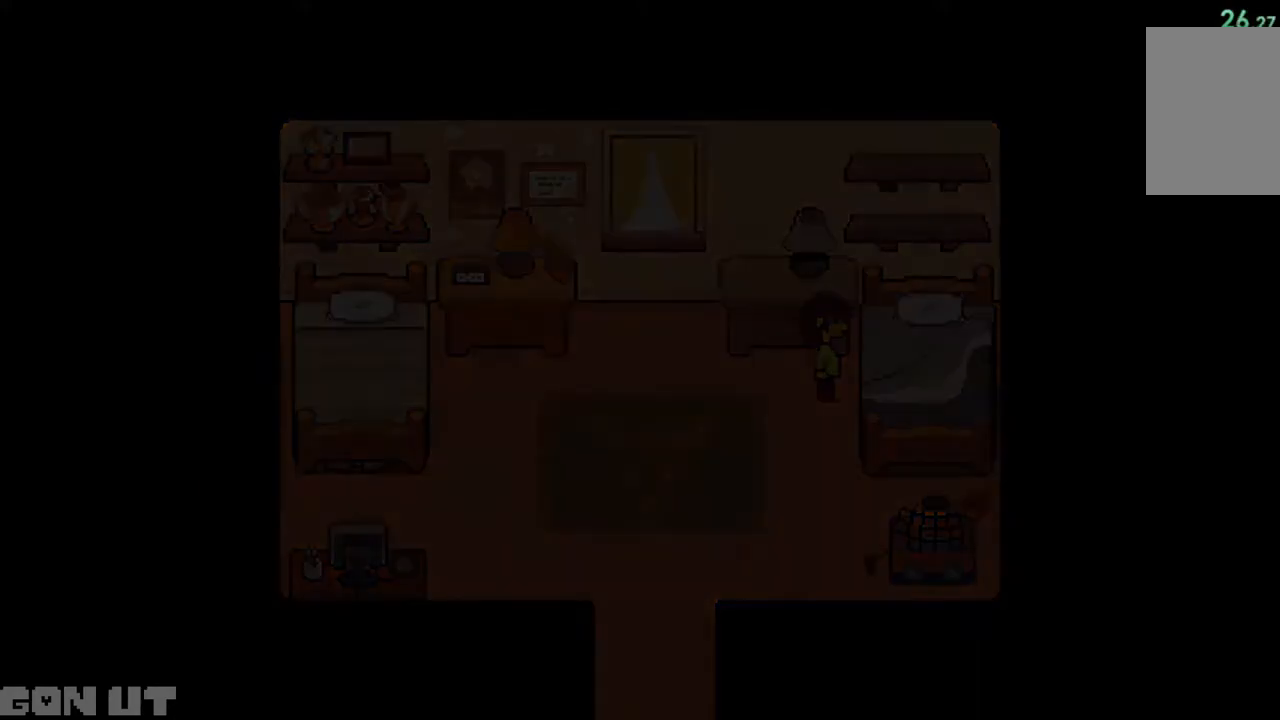
{"keys": ["c"], "events": []}
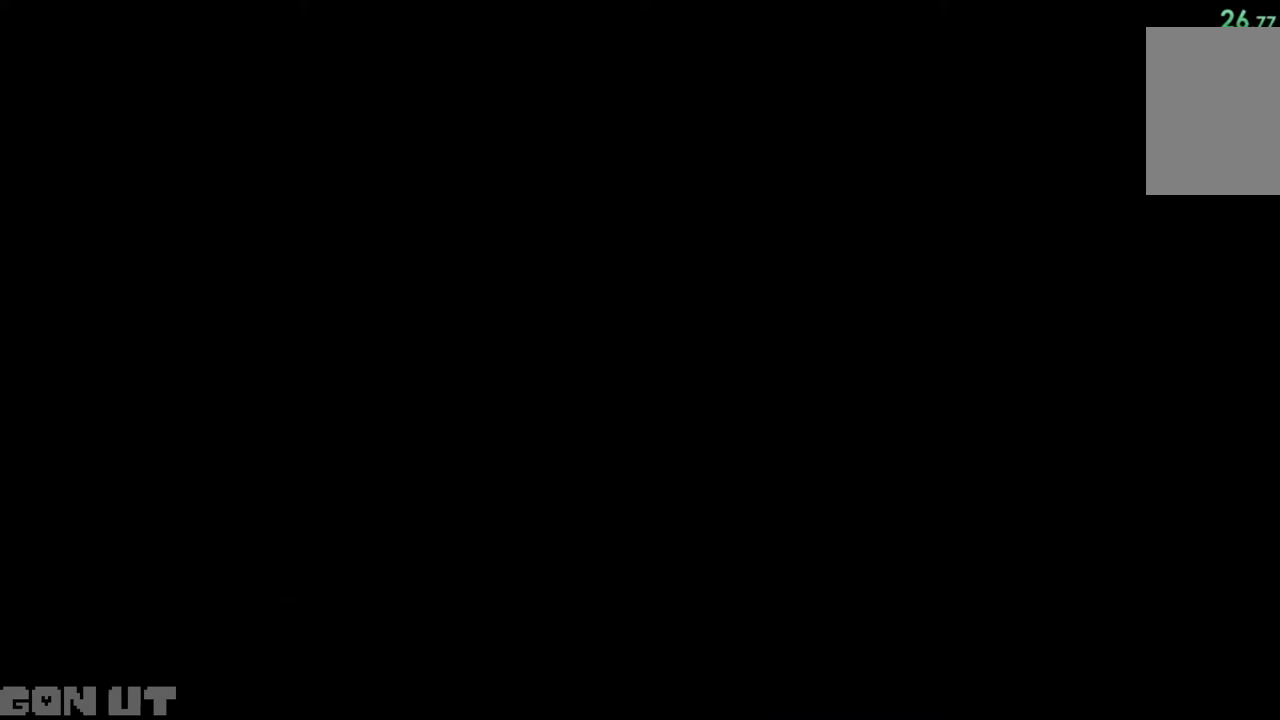
{"keys": ["c"], "events": []}
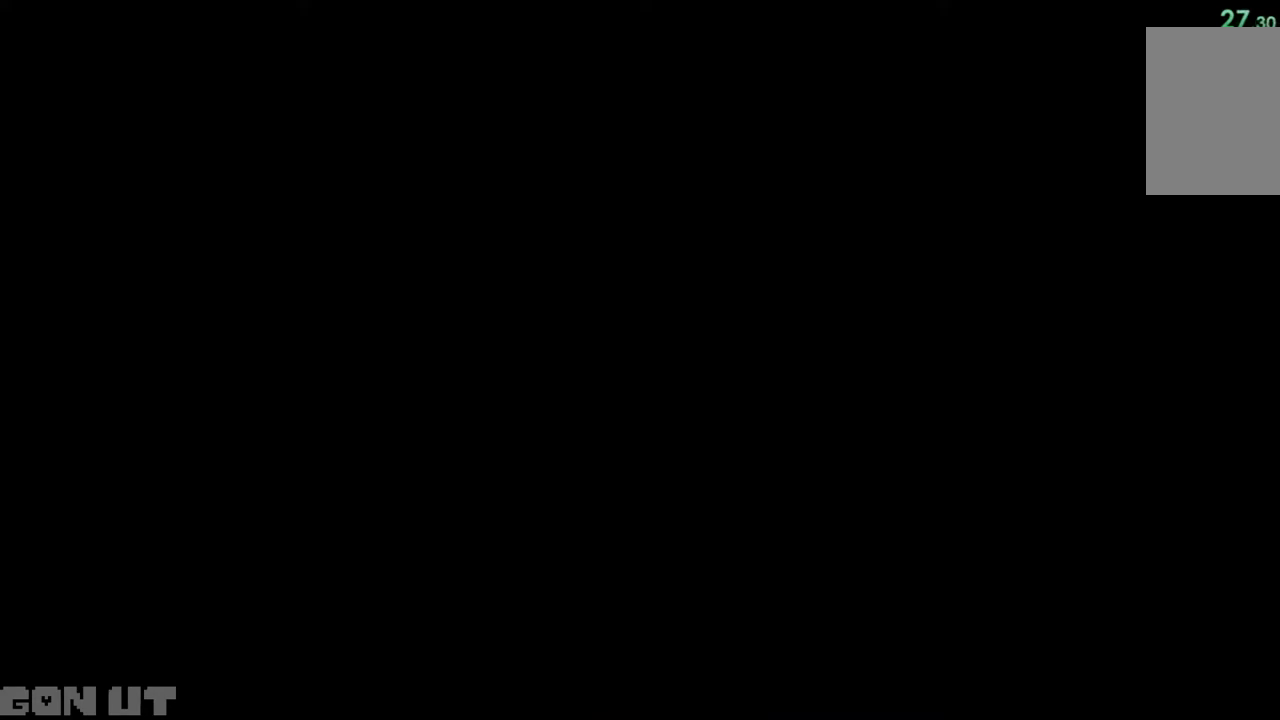
{"keys": ["c"], "events": []}
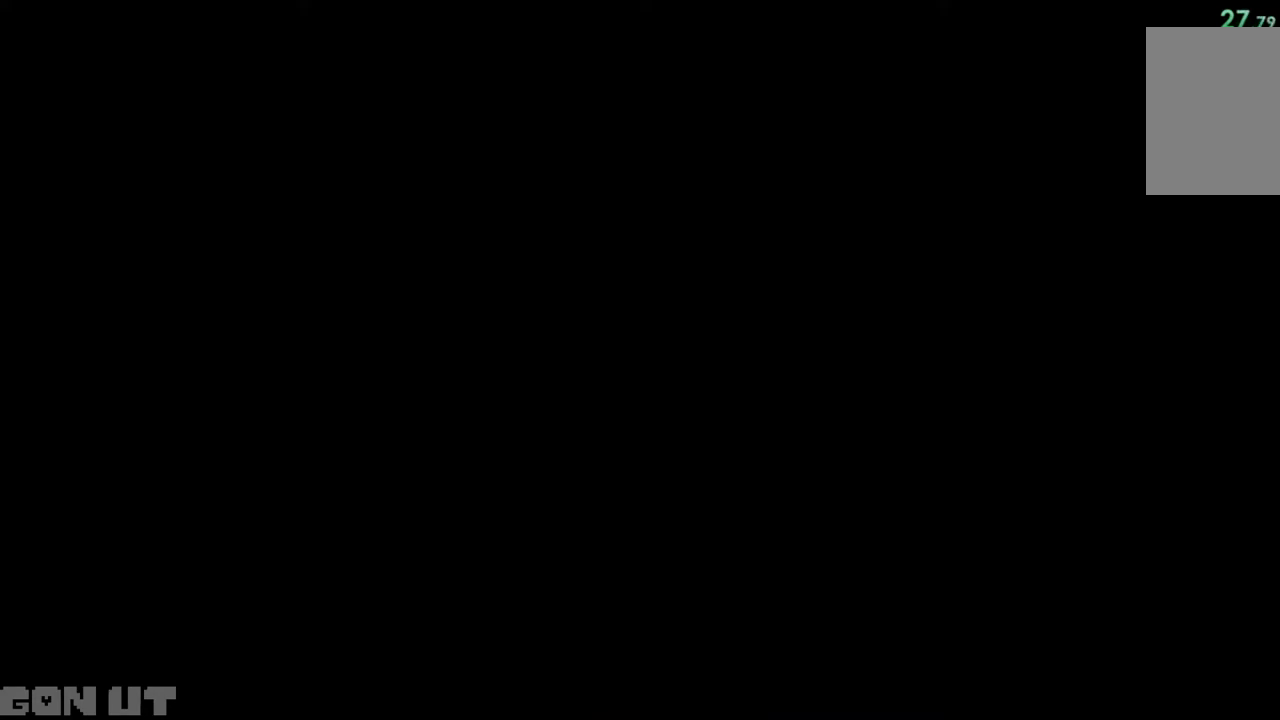
{"keys": ["c"], "events": []}
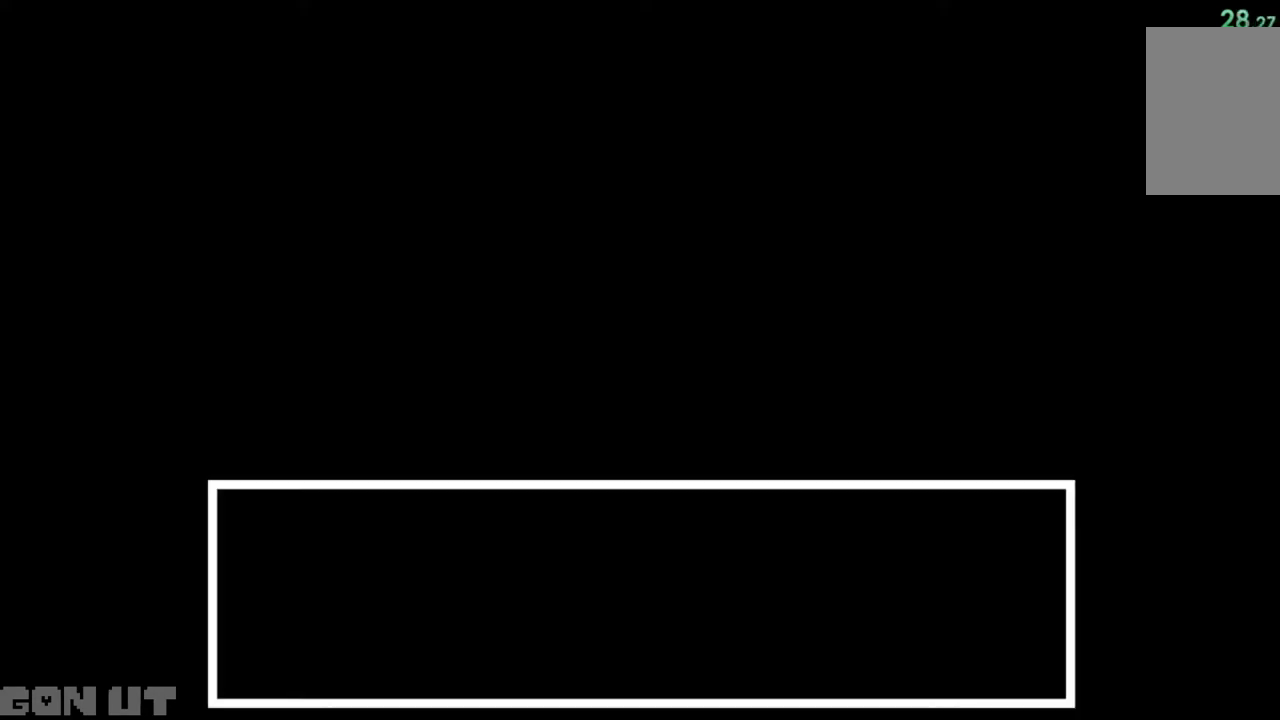
{"keys": [], "events": [[217, "c", "up"], [250, "c", "down"], [483, "c", "up"]]}